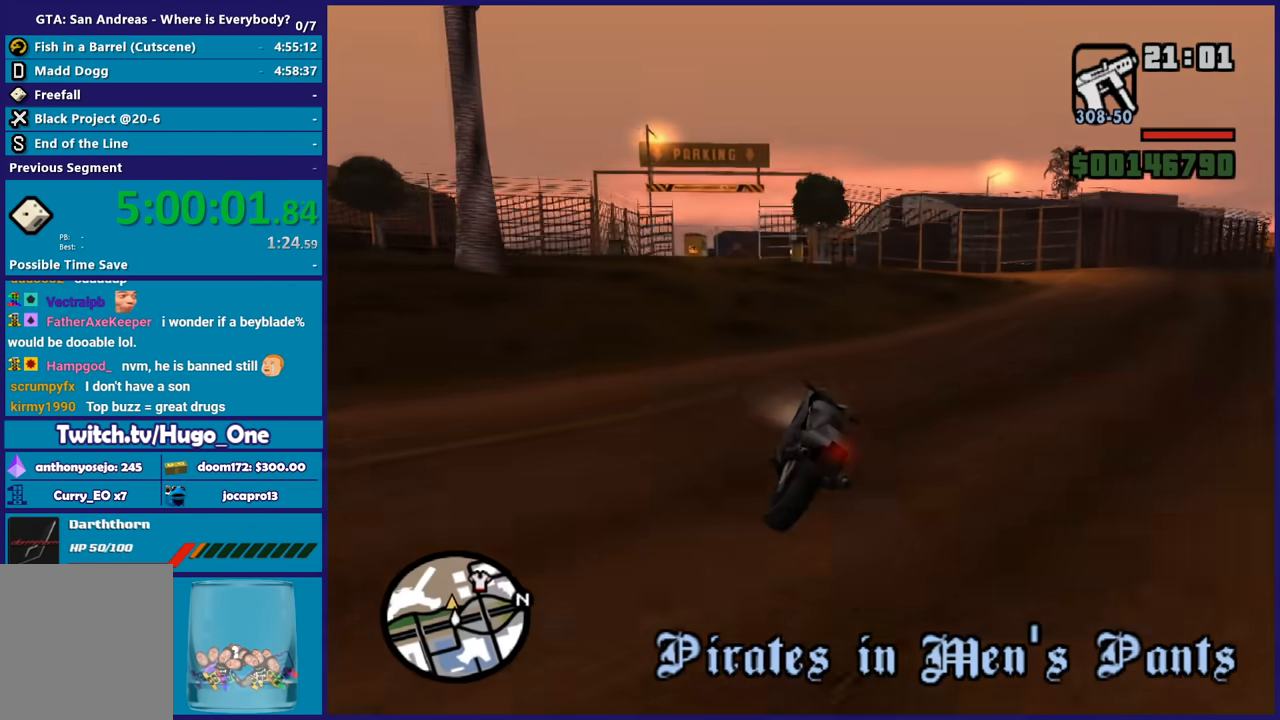
Gameplay with a controller (Xbox layout); each line is a JSON object with the inputs held at the frame after it. "button_events" lists button changes between this image and that frame as [ms after this image, input, new state], when the widget could be followed in between (sticks are given only as held states).
{"buttons": [], "left_stick": "right", "right_stick": "down-left", "button_events": []}
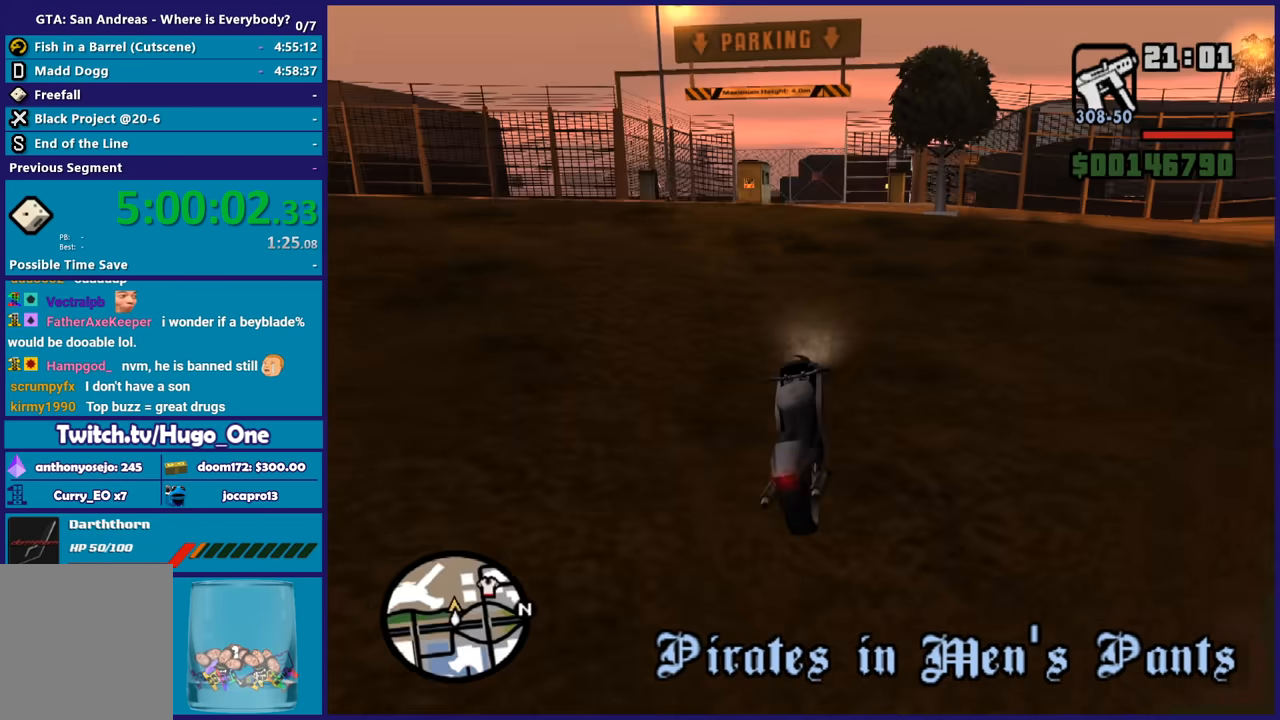
{"buttons": ["R2"], "left_stick": "center", "right_stick": "down-left", "button_events": [[301, "R2", "down"]]}
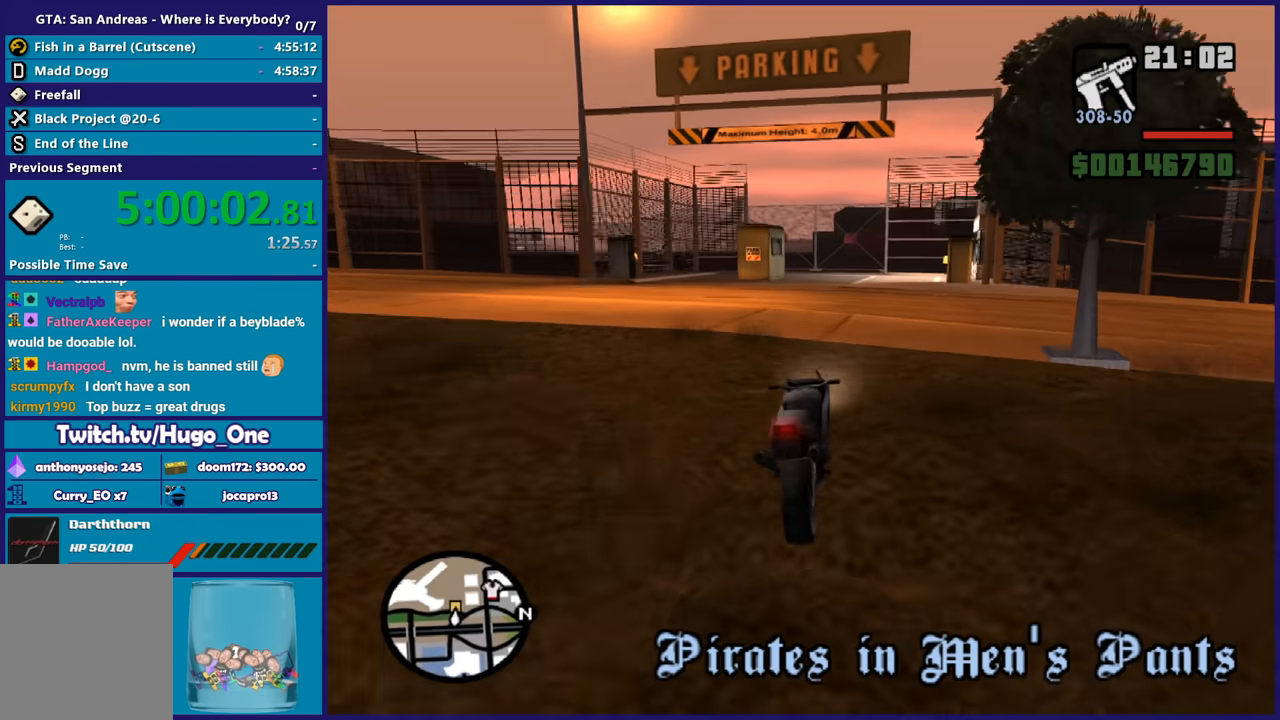
{"buttons": [], "left_stick": "left", "right_stick": "down-left", "button_events": [[33, "R2", "up"]]}
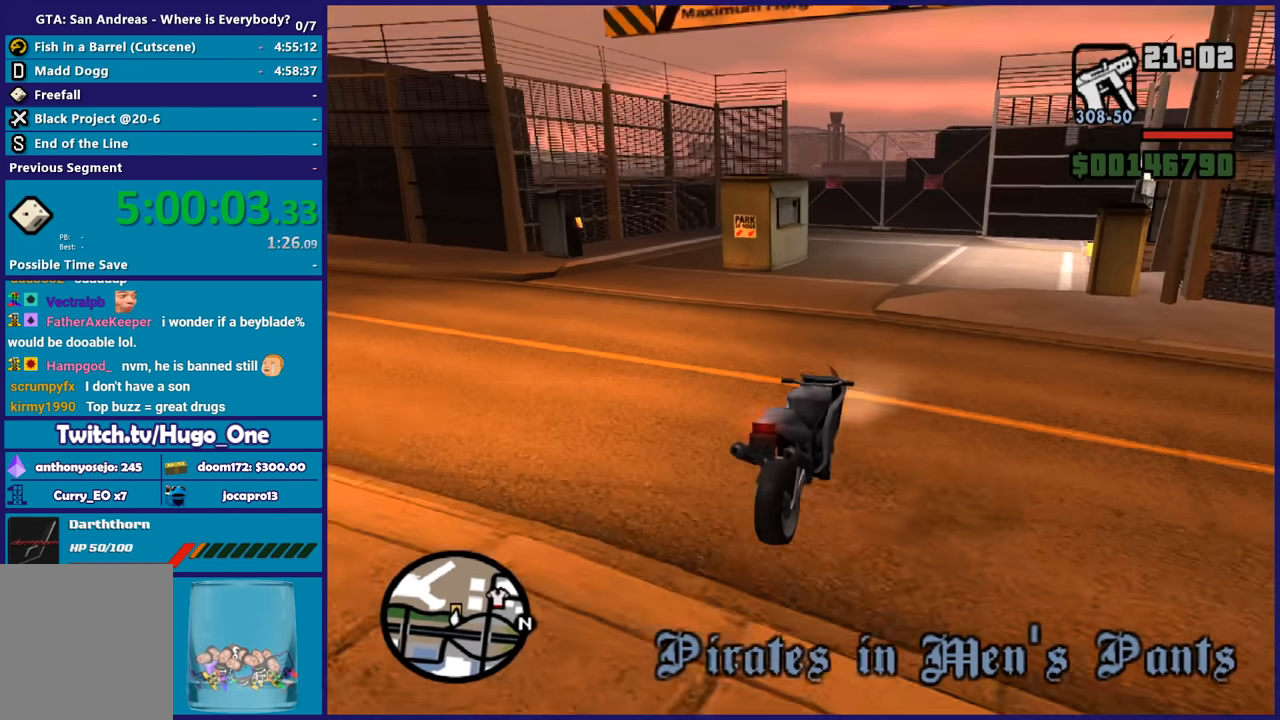
{"buttons": [], "left_stick": "right", "right_stick": "down-left", "button_events": [[134, "L2", "down"], [267, "L2", "up"]]}
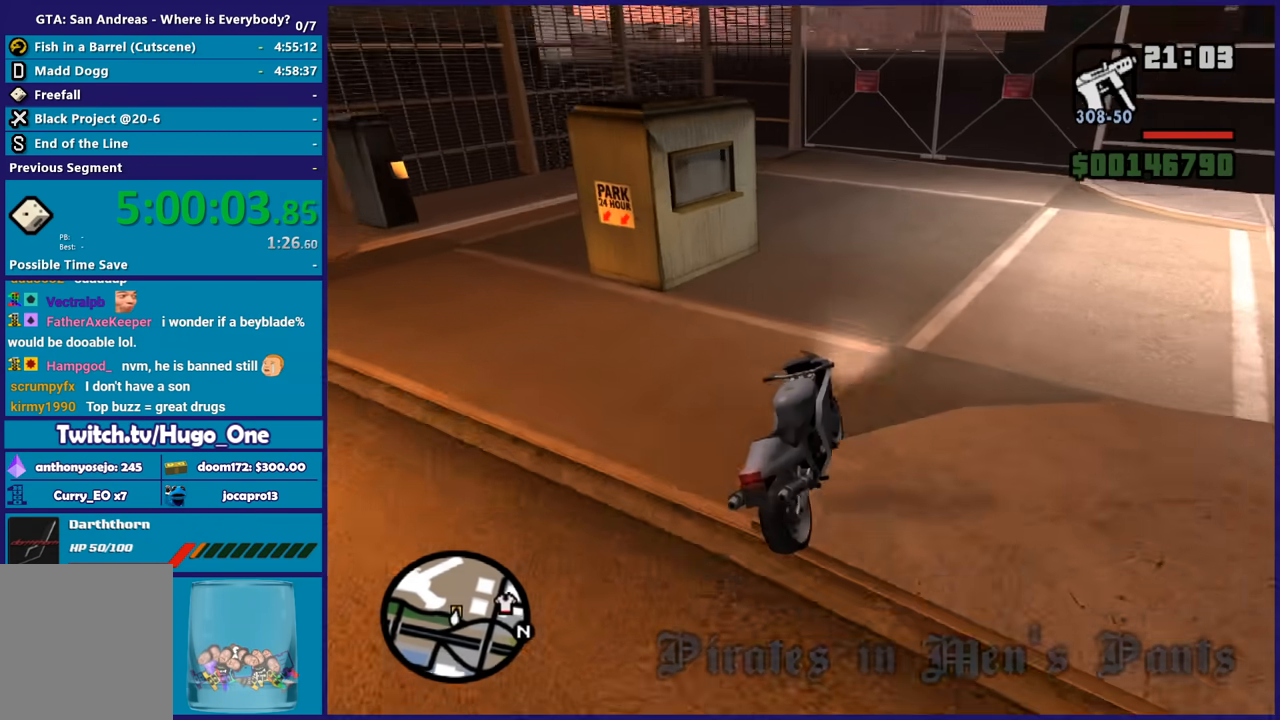
{"buttons": [], "left_stick": "left", "right_stick": "down-left", "button_events": []}
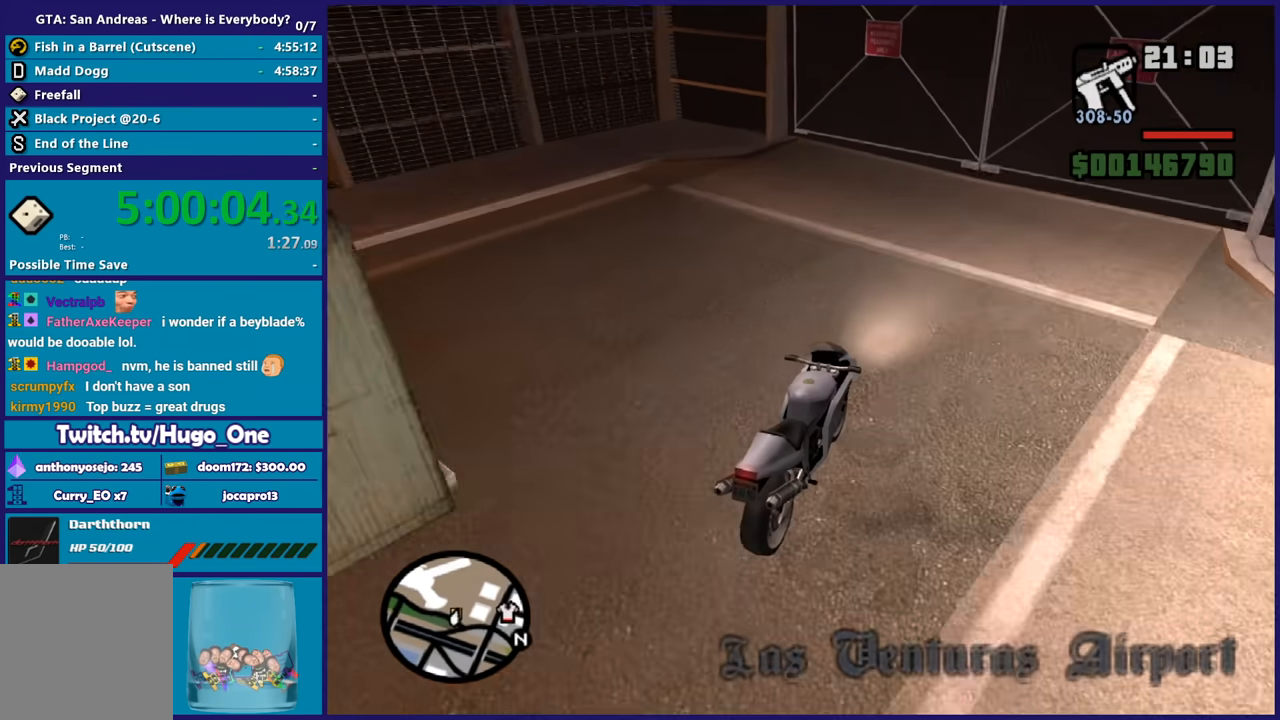
{"buttons": [], "left_stick": "center", "right_stick": "down-left", "button_events": [[201, "L2", "down"], [334, "L2", "up"]]}
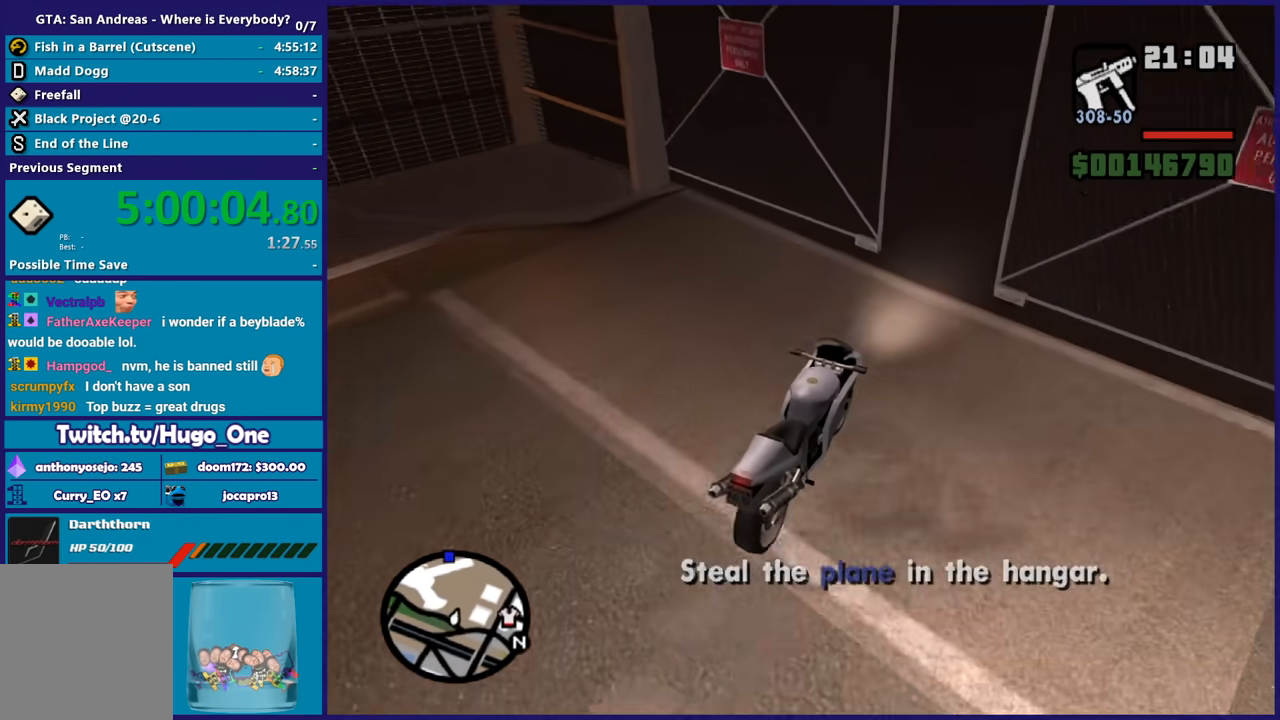
{"buttons": ["R2"], "left_stick": "up-left", "right_stick": "up-left", "button_events": [[100, "R2", "down"]]}
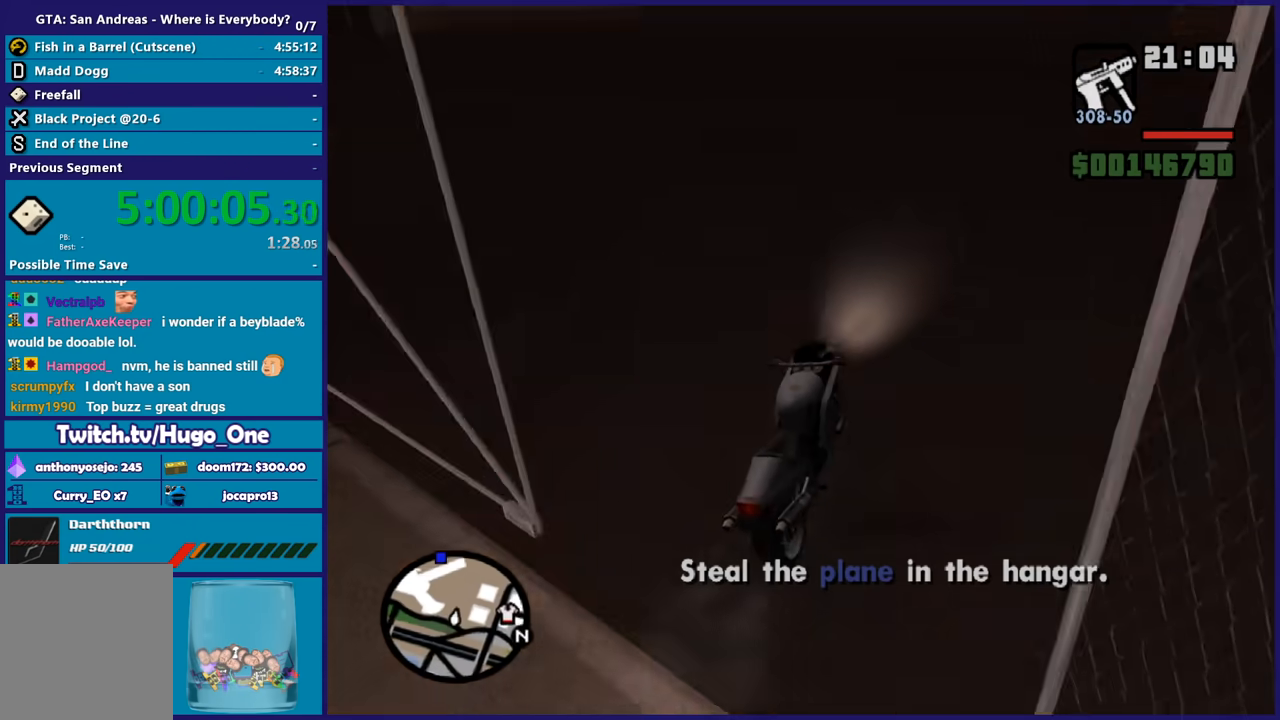
{"buttons": ["R2"], "left_stick": "up", "right_stick": "center", "button_events": []}
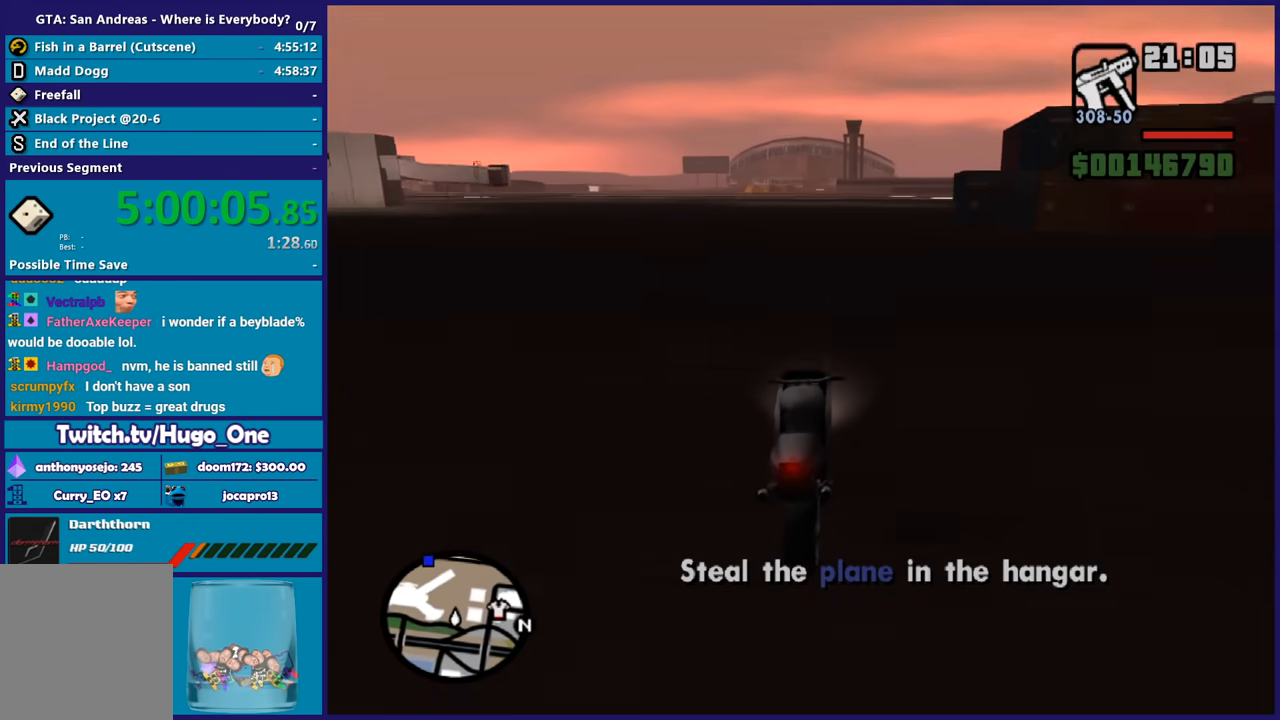
{"buttons": ["R2"], "left_stick": "up", "right_stick": "center", "button_events": []}
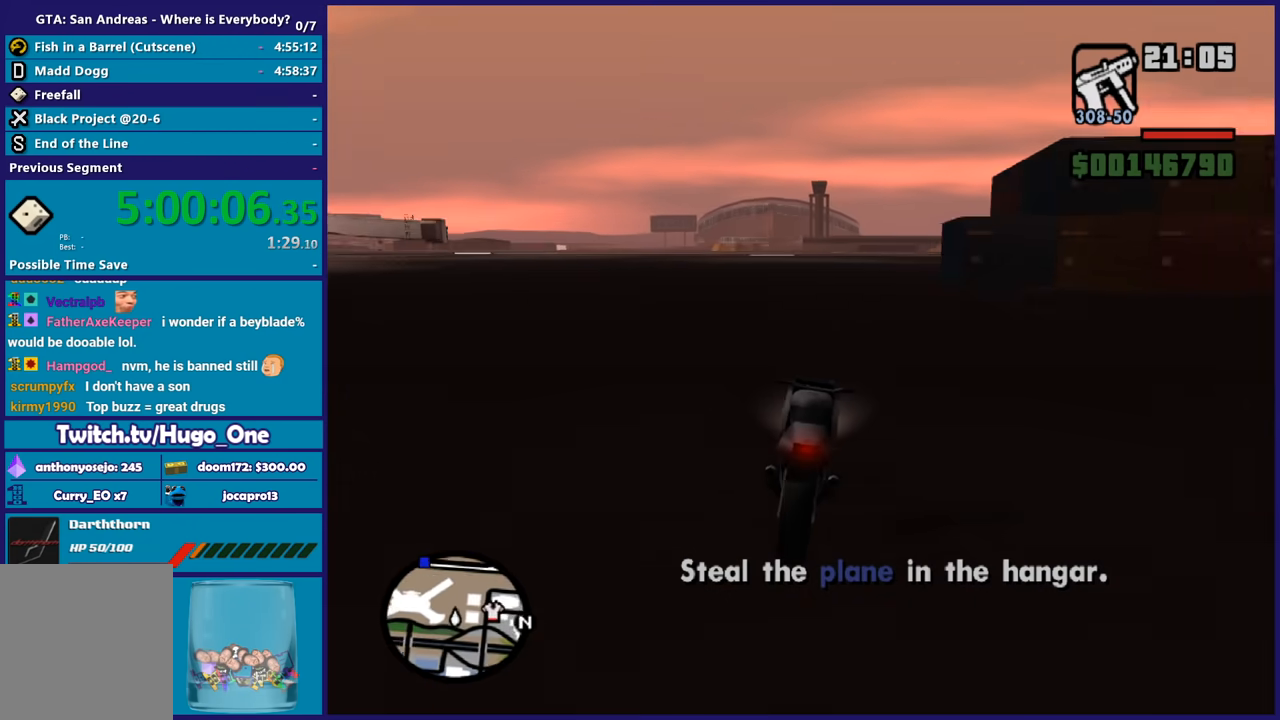
{"buttons": ["R2"], "left_stick": "up-right", "right_stick": "center", "button_events": []}
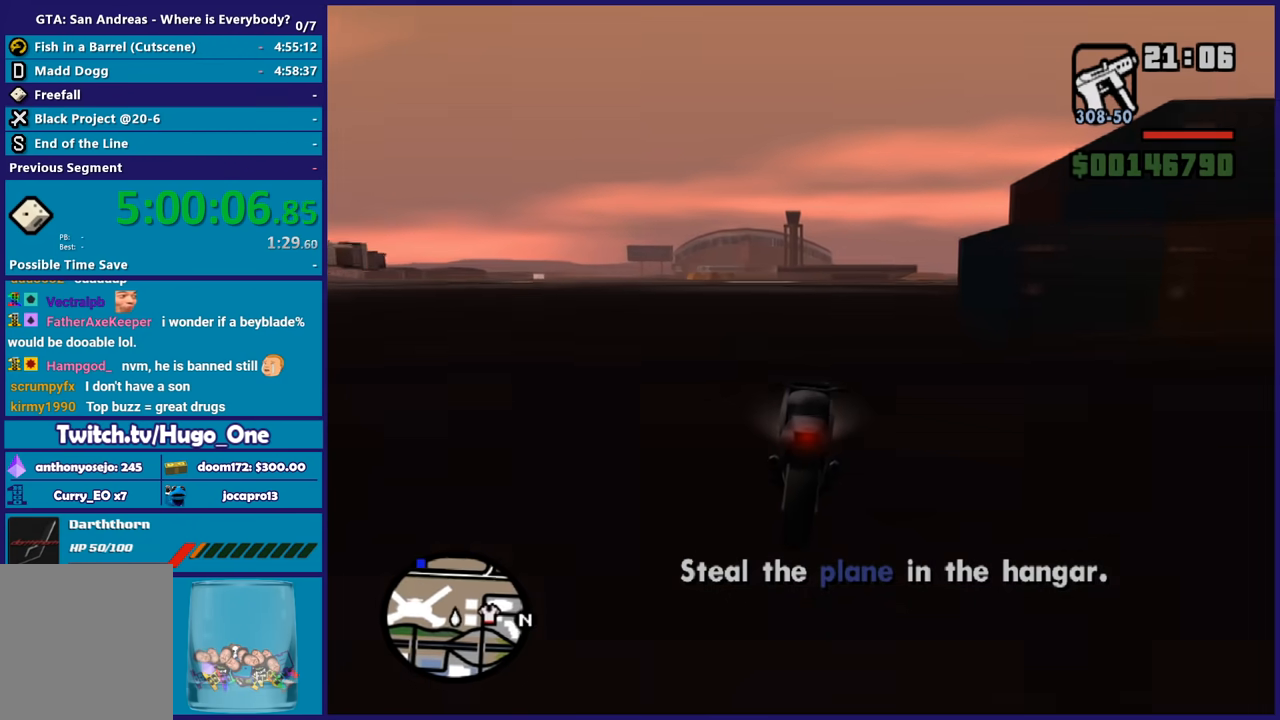
{"buttons": ["R2"], "left_stick": "up", "right_stick": "center", "button_events": []}
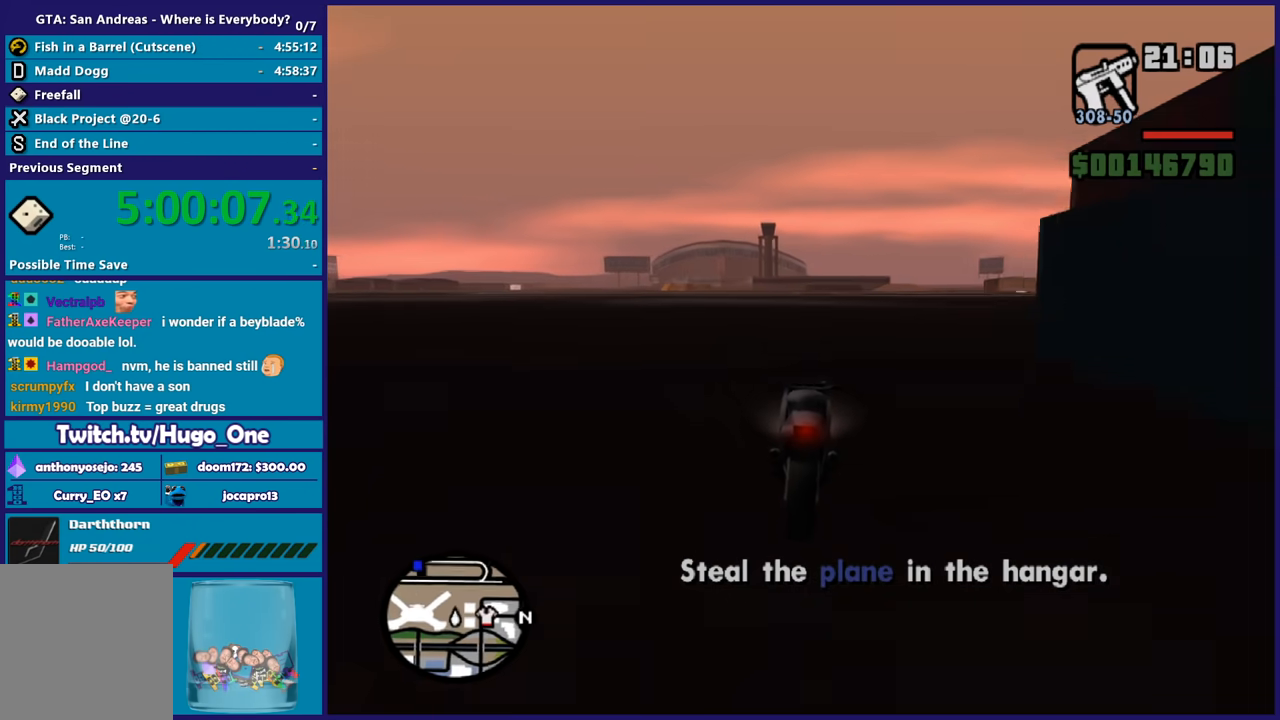
{"buttons": ["R2"], "left_stick": "left", "right_stick": "down-left", "button_events": []}
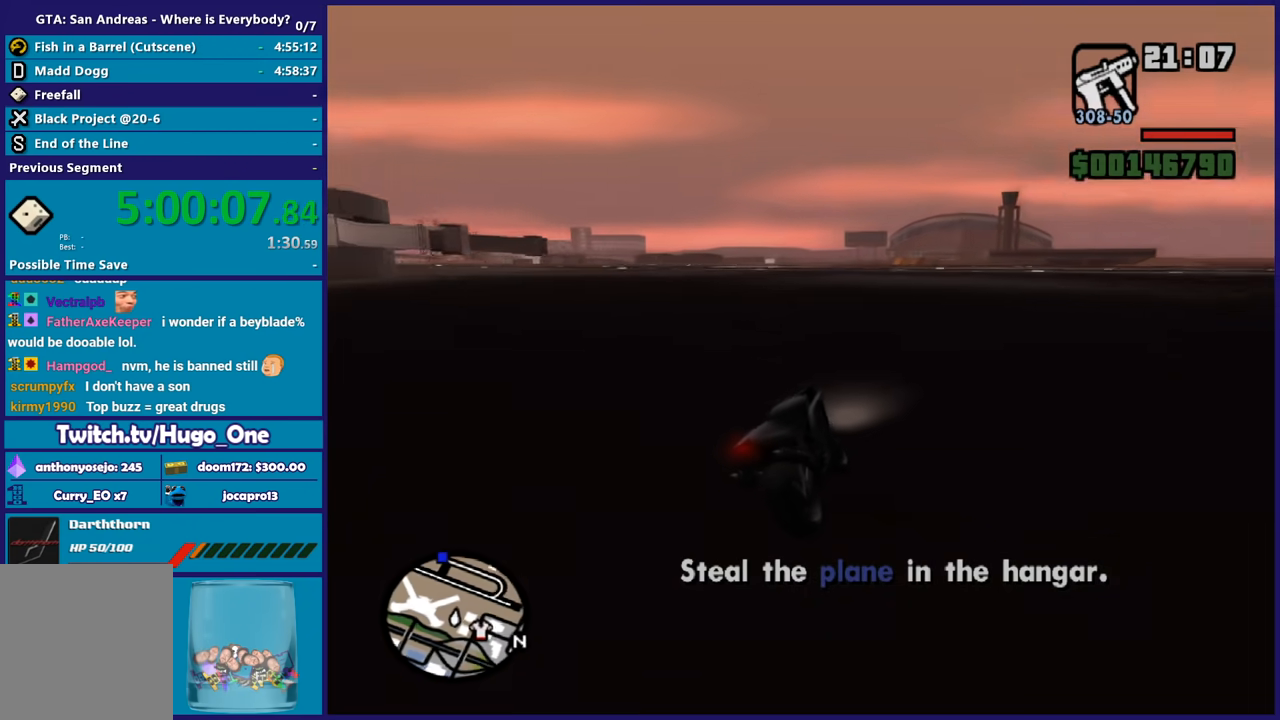
{"buttons": ["R2"], "left_stick": "up-left", "right_stick": "center", "button_events": []}
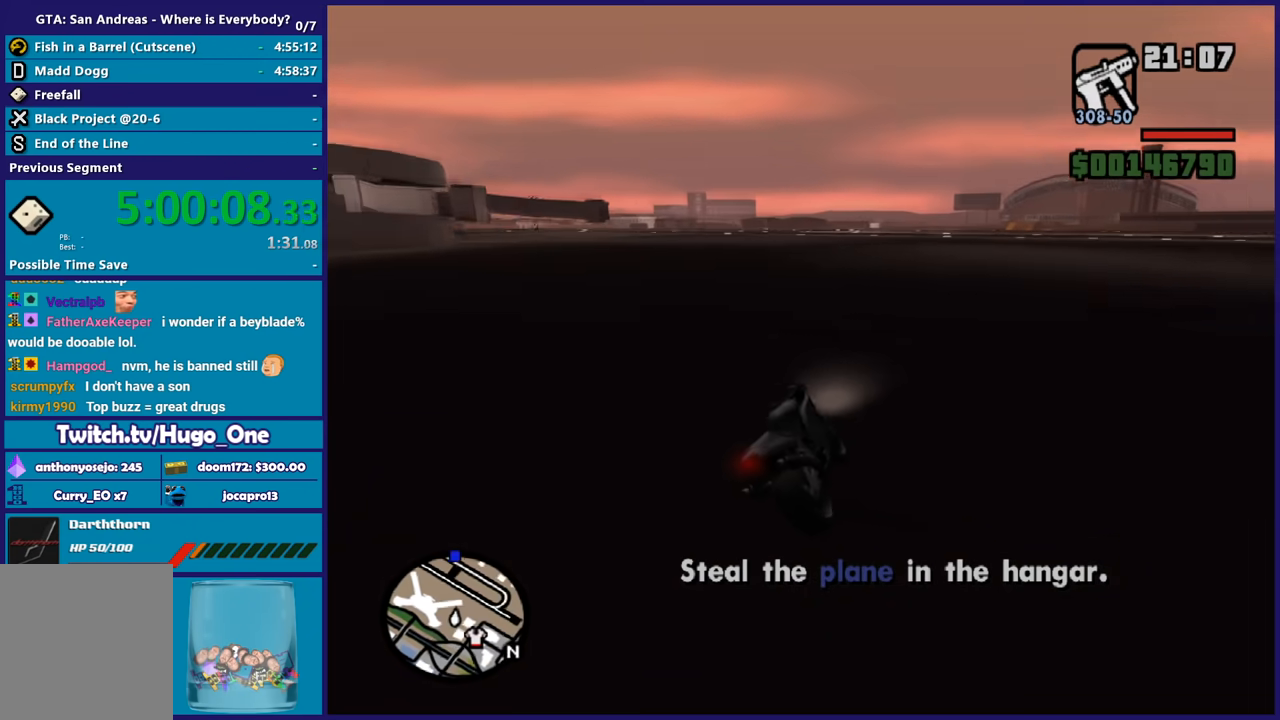
{"buttons": ["R2"], "left_stick": "up-left", "right_stick": "center", "button_events": []}
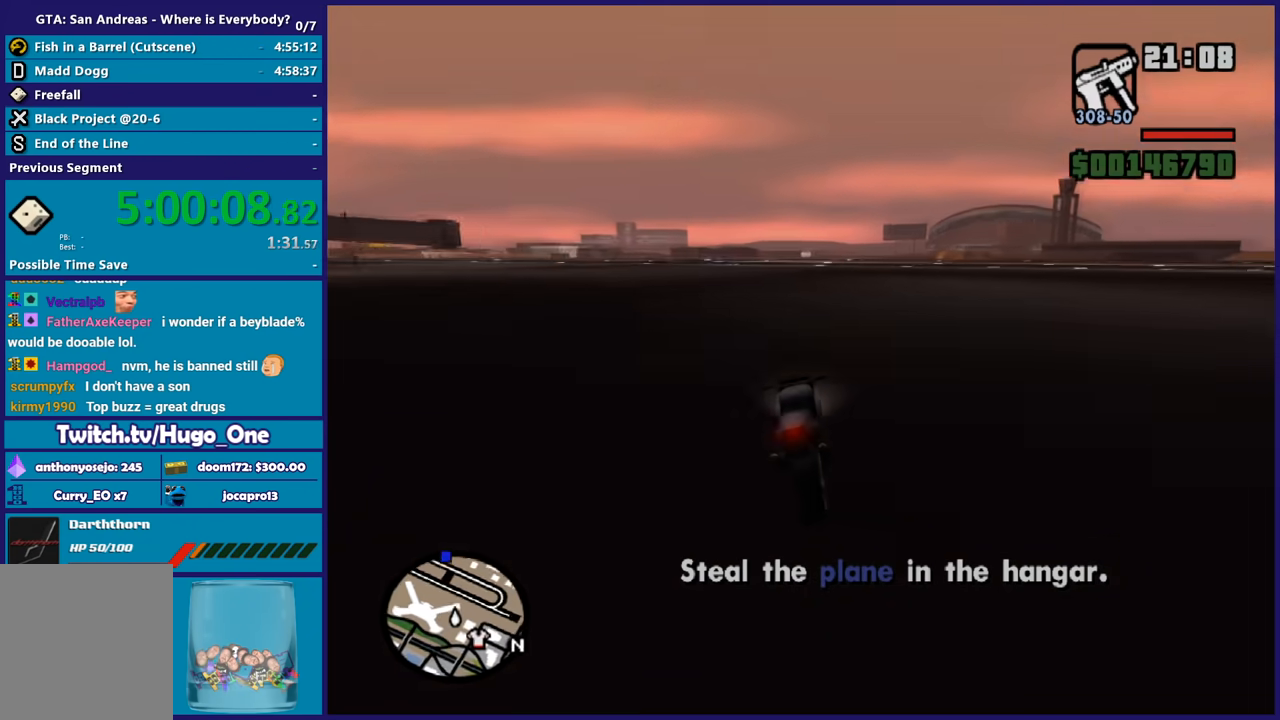
{"buttons": ["R2"], "left_stick": "up-left", "right_stick": "center", "button_events": []}
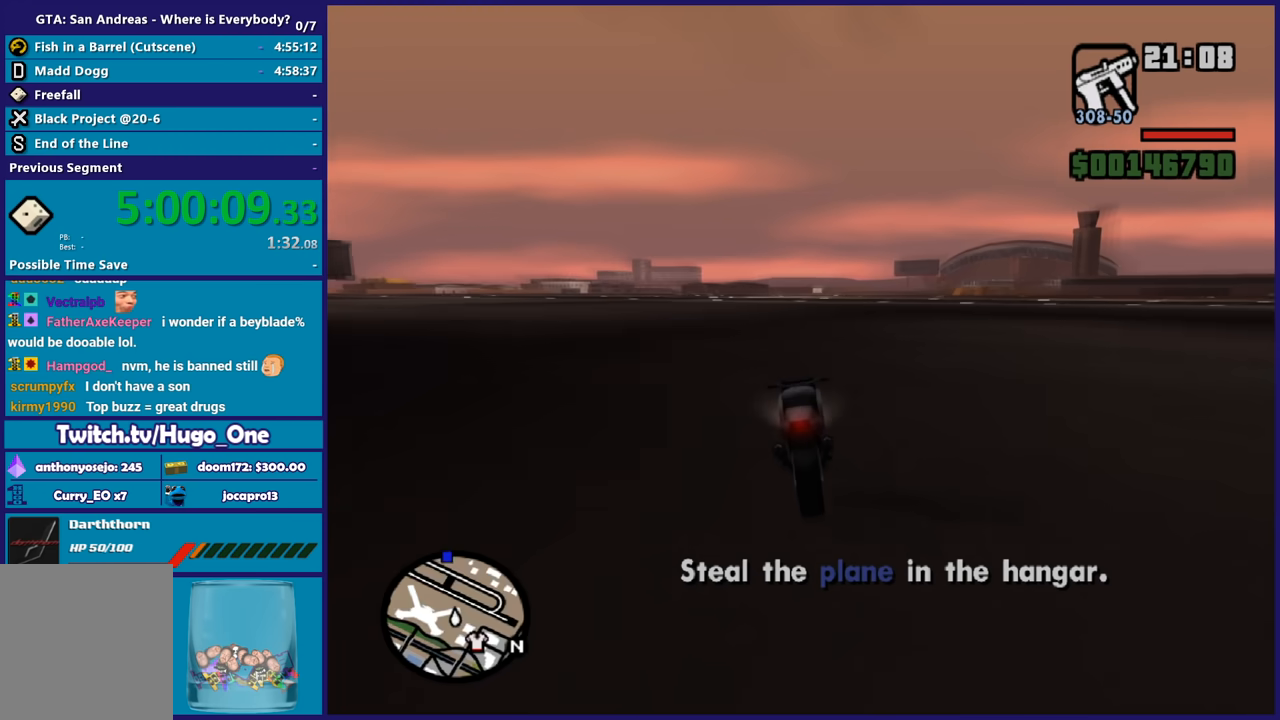
{"buttons": ["R2"], "left_stick": "center", "right_stick": "center", "button_events": []}
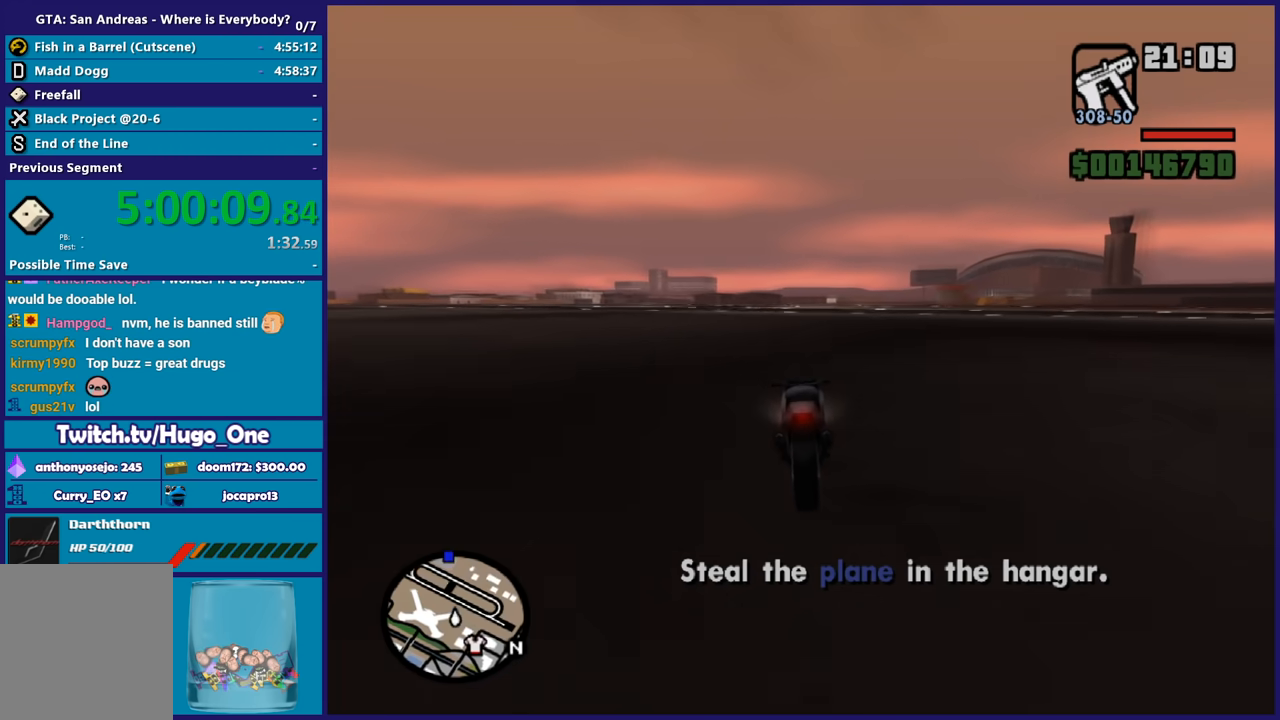
{"buttons": ["R2"], "left_stick": "up-left", "right_stick": "center", "button_events": []}
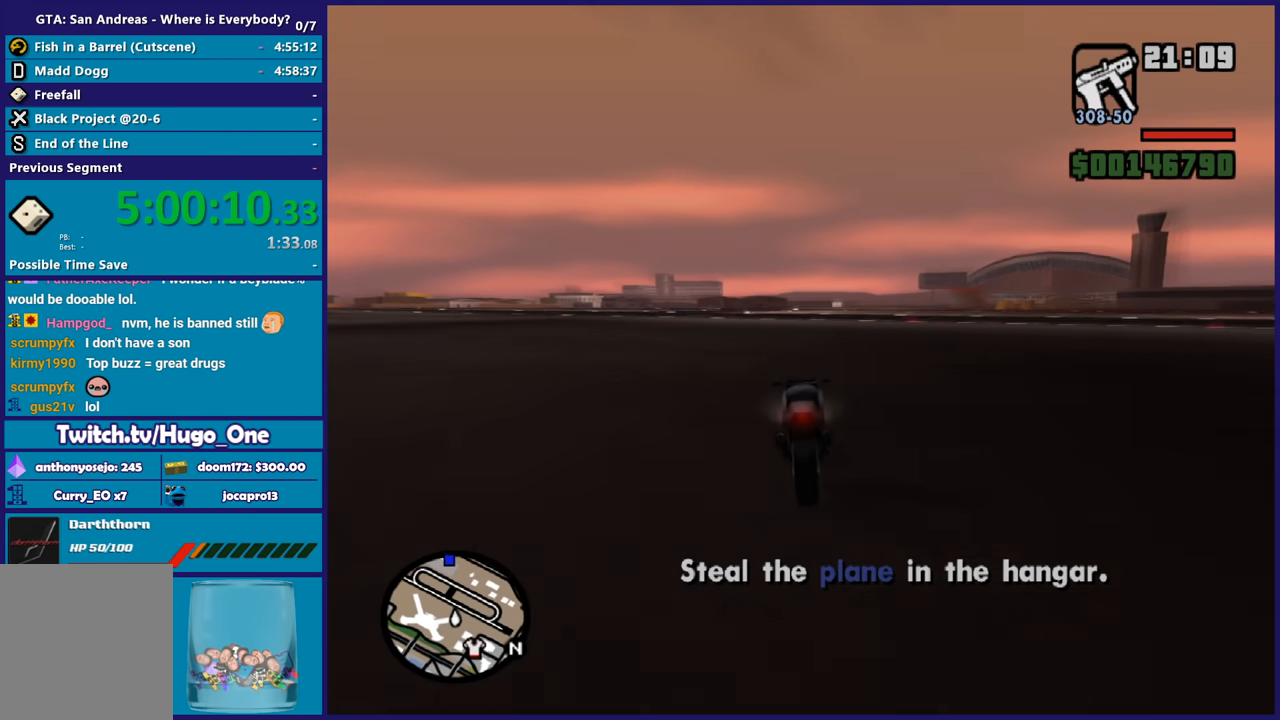
{"buttons": ["R2"], "left_stick": "up", "right_stick": "center", "button_events": []}
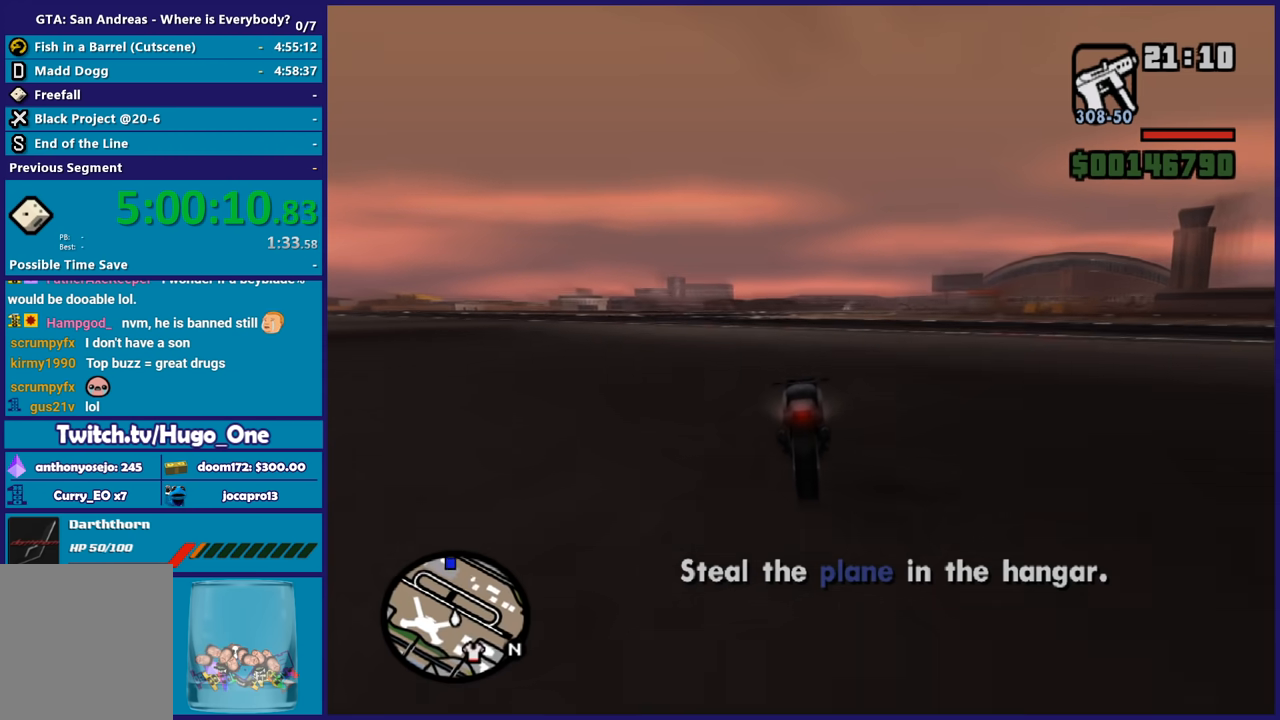
{"buttons": ["R2"], "left_stick": "center", "right_stick": "center", "button_events": []}
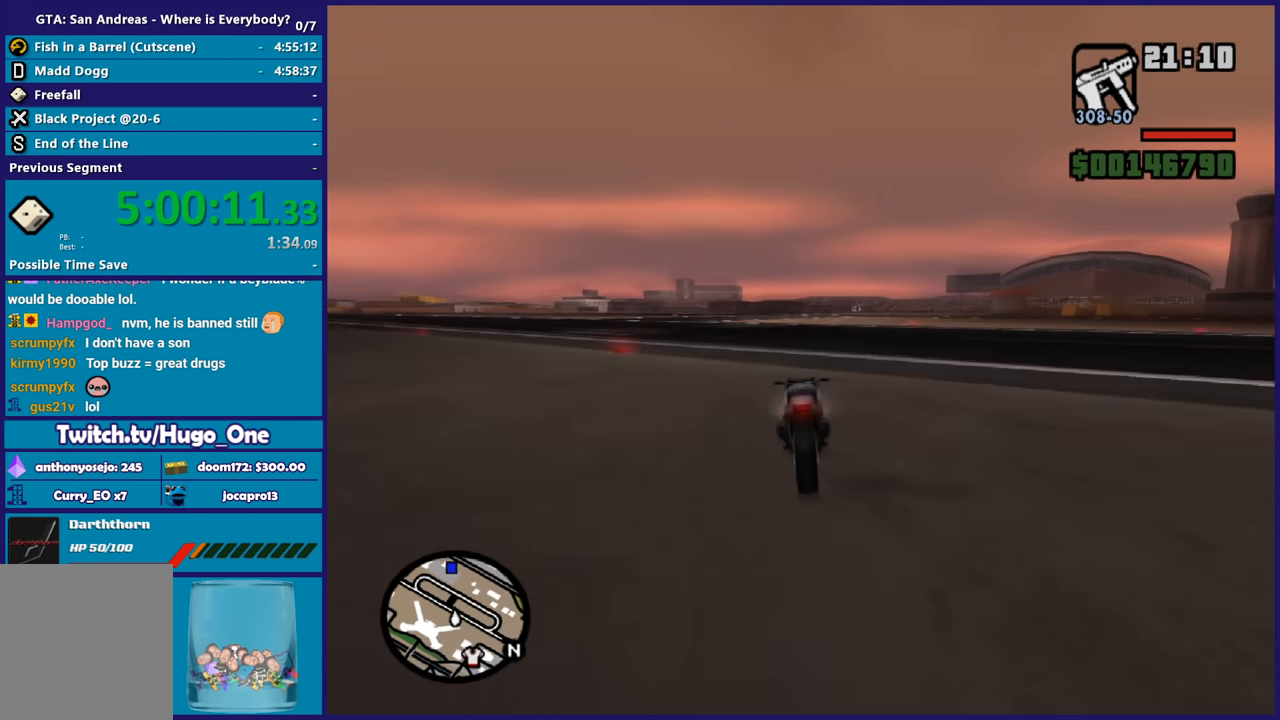
{"buttons": ["R2"], "left_stick": "up-left", "right_stick": "center", "button_events": []}